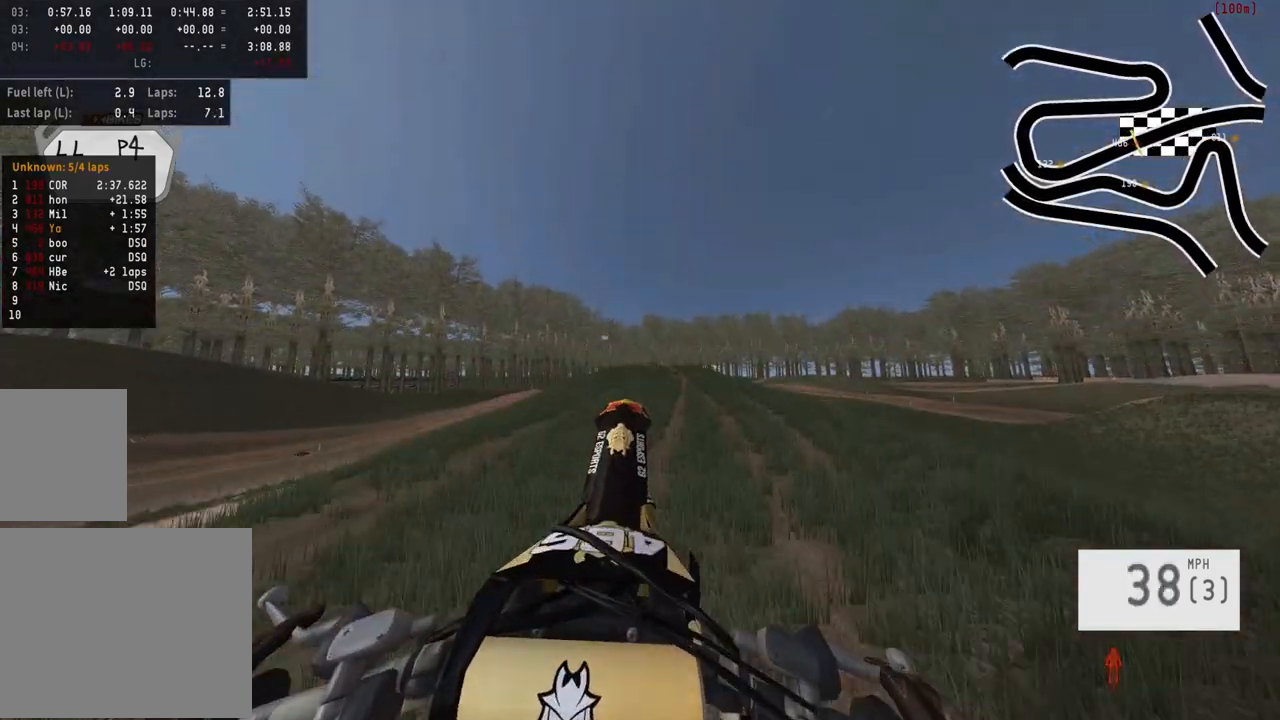
Gameplay with a controller (PlayStation layout); each line is a JSON object with the inputs held at the frame after it. "events" lists button and stick changes between this image and that frame as [ms after this image, input, new state], when the widget could be followed in between.
{"buttons": ["R2"], "left_stick": "up-left", "right_stick": "down", "events": [[367, "left_stick", "up-left"]]}
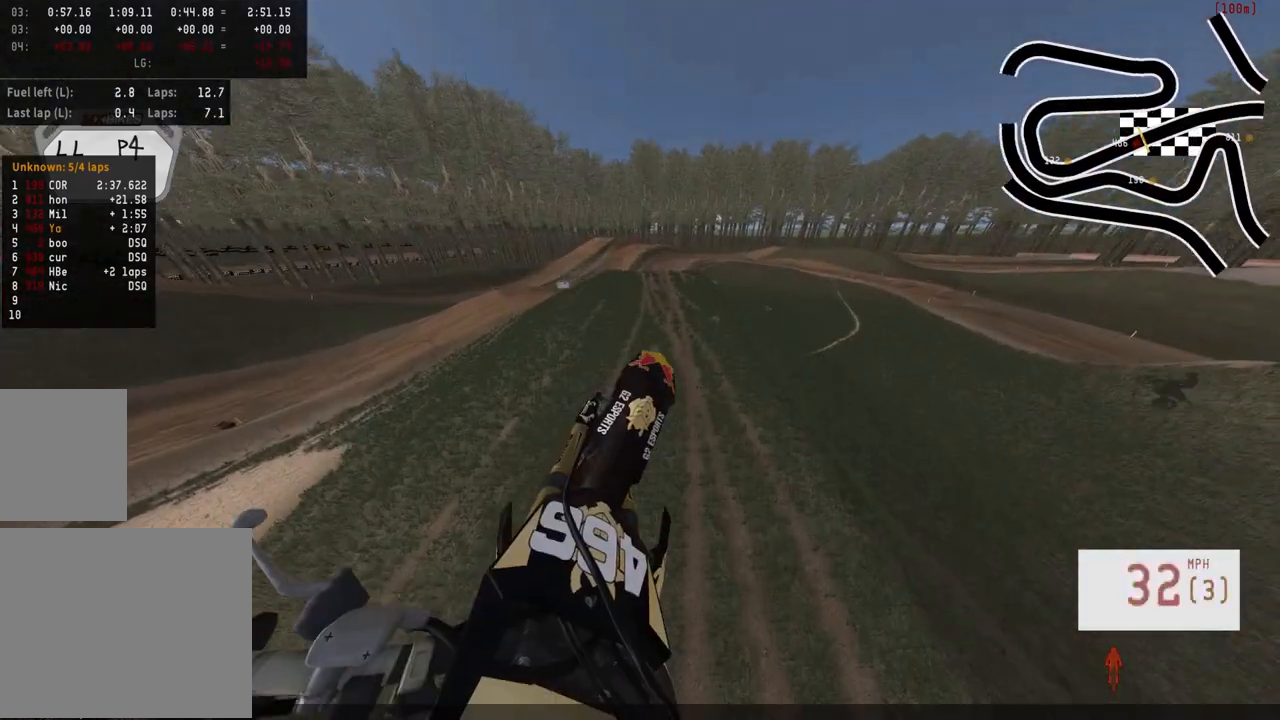
{"buttons": ["R2"], "left_stick": "up-left", "right_stick": "down", "events": [[233, "left_stick", "center"], [283, "R1", "down"], [350, "R1", "up"], [367, "left_stick", "up-left"]]}
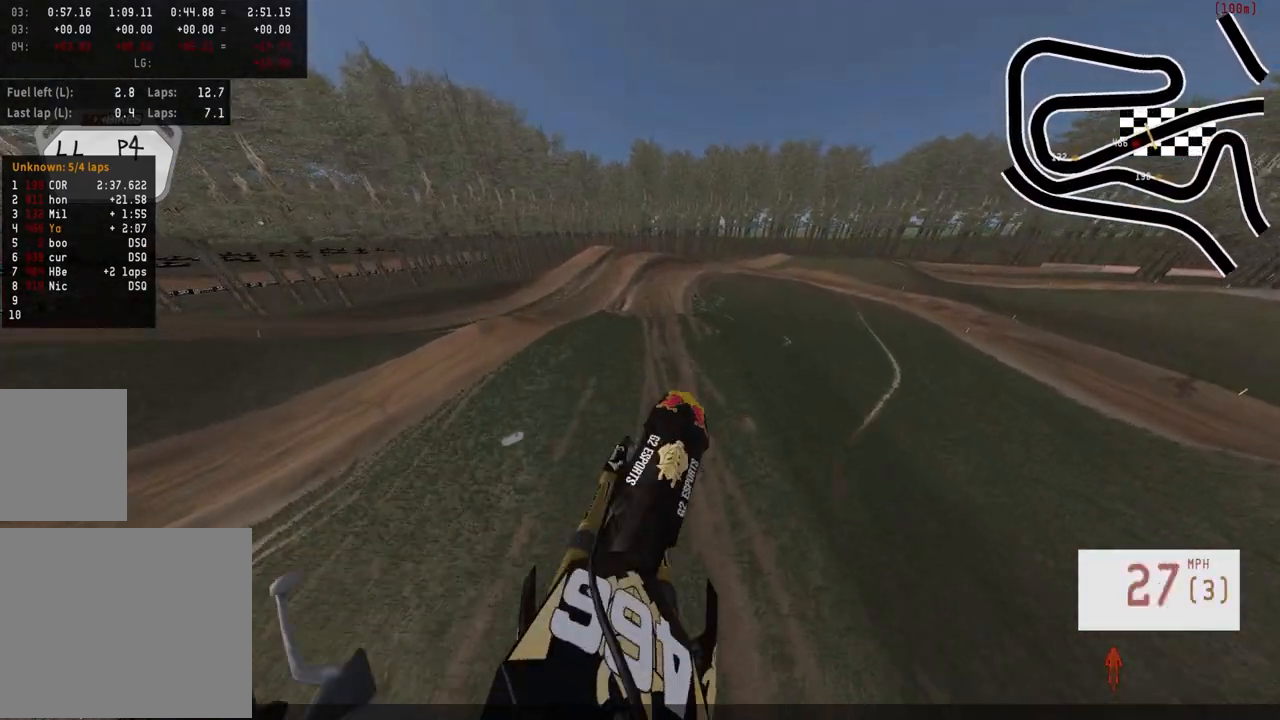
{"buttons": ["R2"], "left_stick": "up-right", "right_stick": "down", "events": [[17, "left_stick", "up-right"], [167, "left_stick", "center"], [367, "left_stick", "up-right"]]}
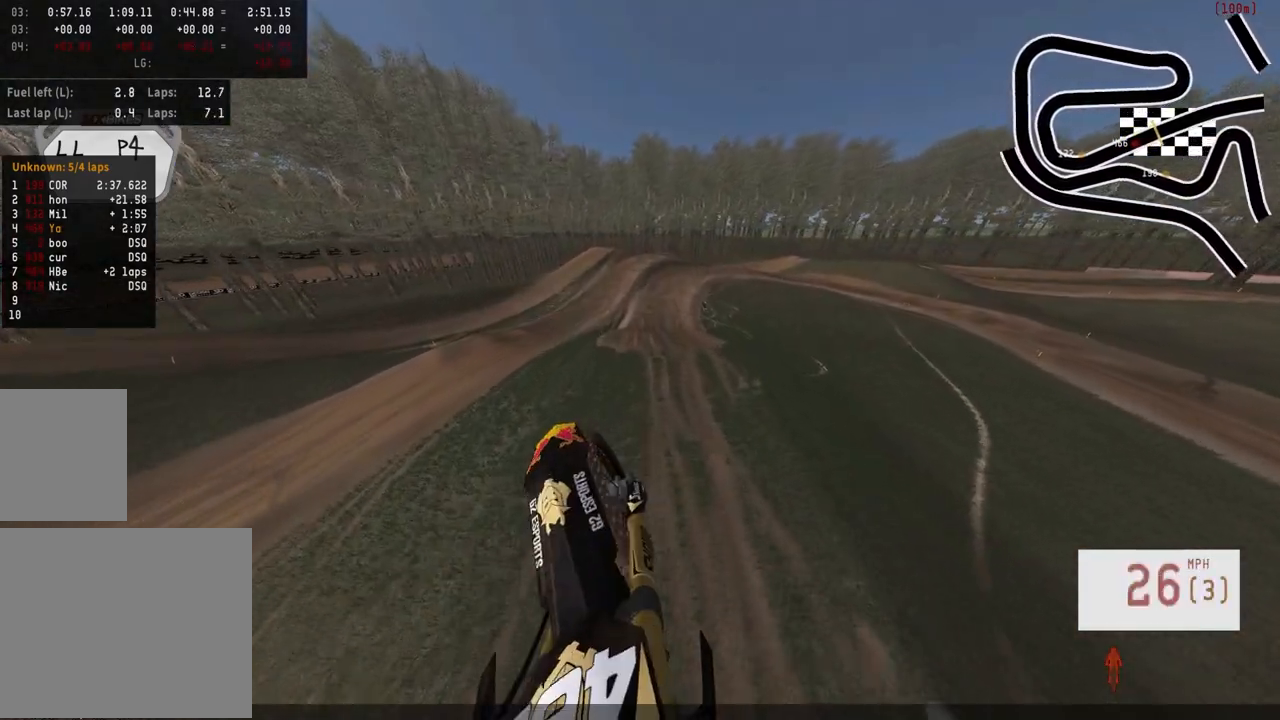
{"buttons": ["R2"], "left_stick": "center", "right_stick": "up", "events": [[33, "left_stick", "center"], [83, "left_stick", "up-left"], [317, "right_stick", "center"], [350, "left_stick", "center"], [467, "right_stick", "up"]]}
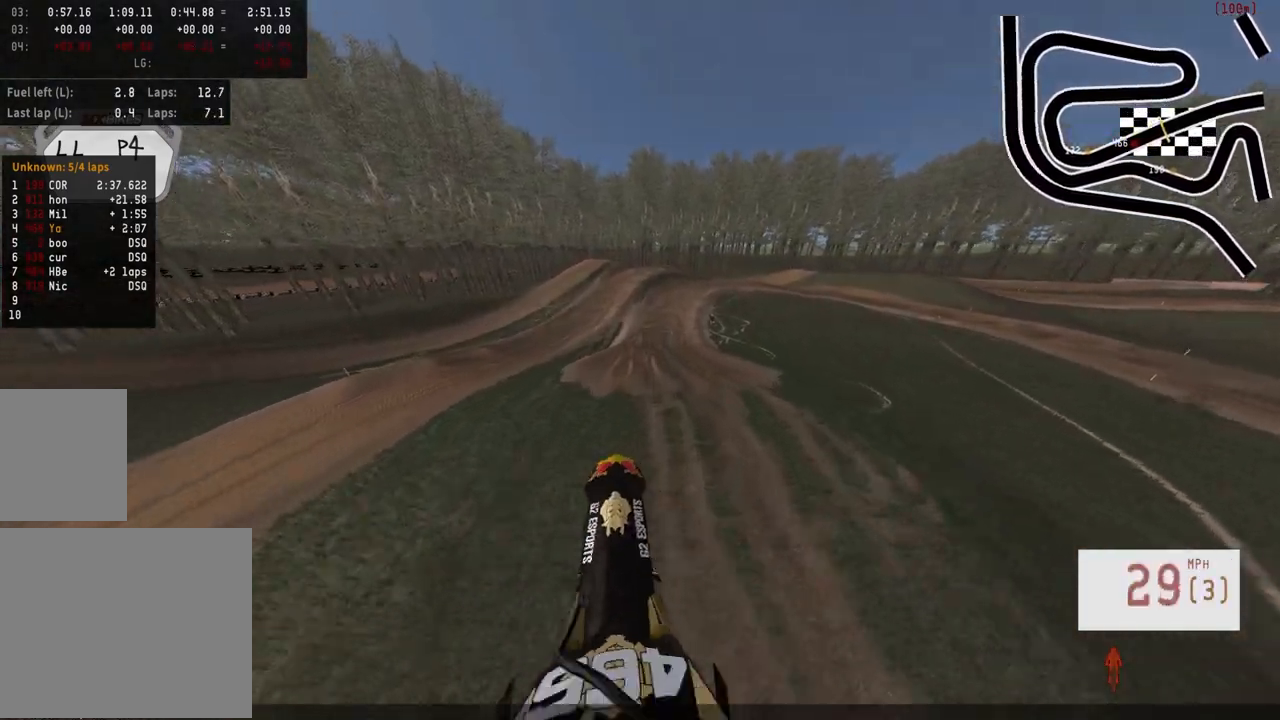
{"buttons": [], "left_stick": "center", "right_stick": "center", "events": [[250, "R2", "up"], [300, "right_stick", "center"]]}
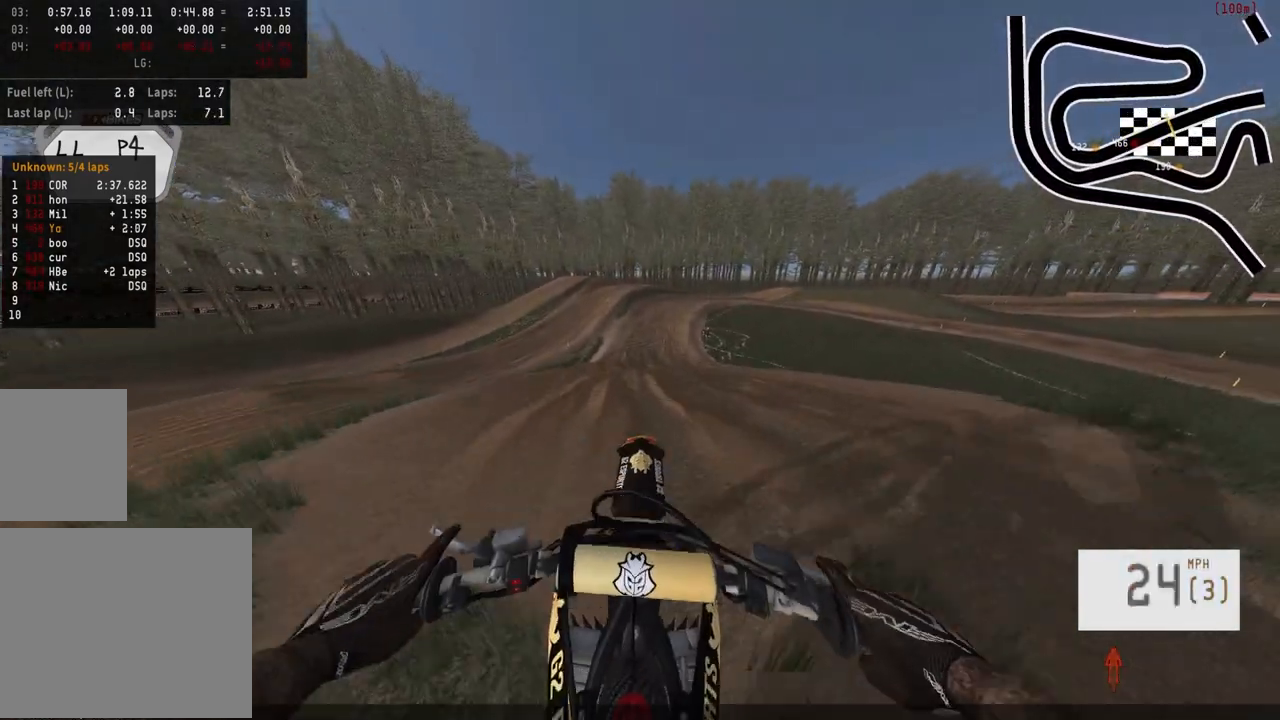
{"buttons": [], "left_stick": "center", "right_stick": "down", "events": [[50, "right_stick", "down"], [200, "left_stick", "right"], [450, "left_stick", "center"]]}
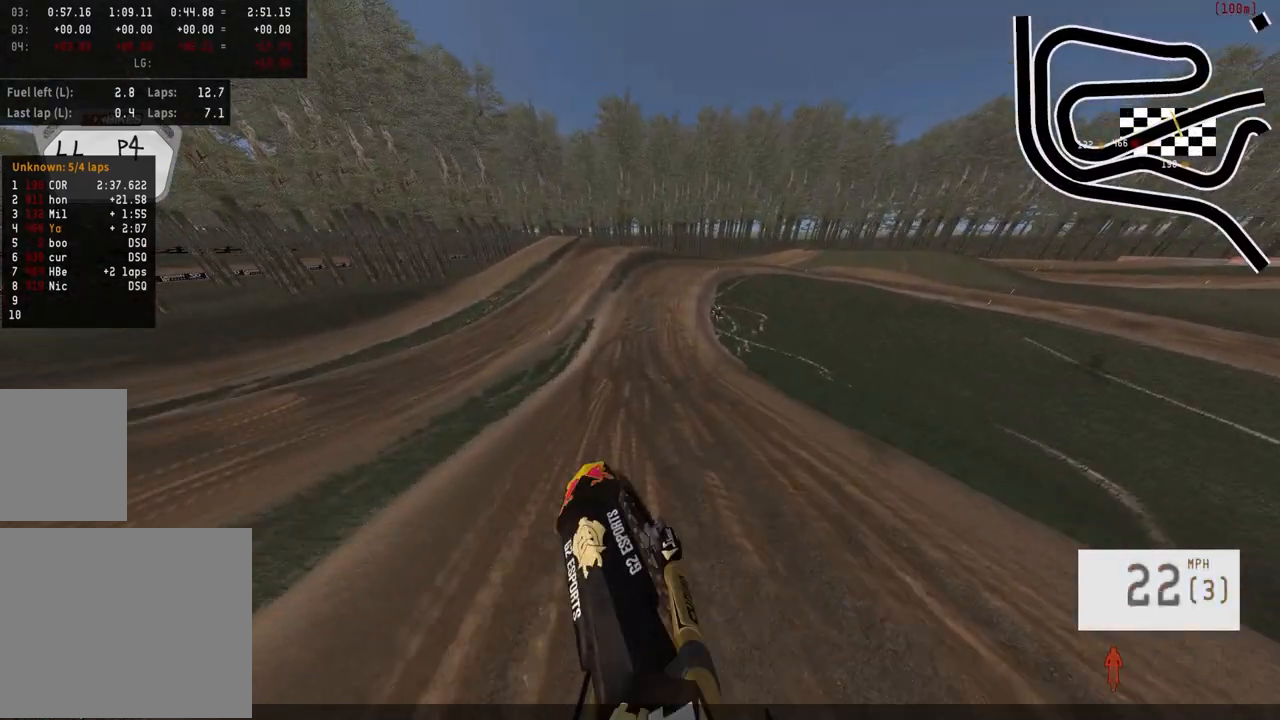
{"buttons": ["R2"], "left_stick": "center", "right_stick": "center", "events": [[33, "R2", "down"], [33, "left_stick", "up-left"], [200, "right_stick", "center"], [217, "left_stick", "up-right"], [283, "R2", "up"], [400, "R2", "down"], [450, "left_stick", "center"]]}
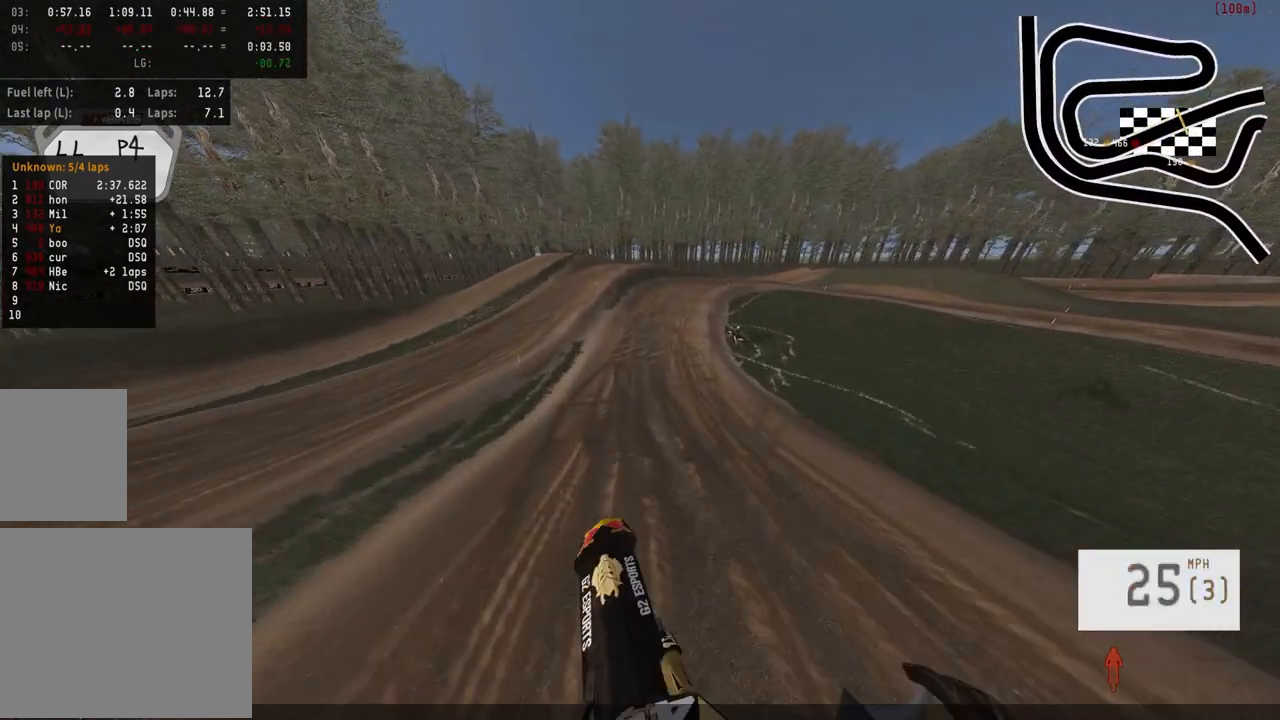
{"buttons": ["R2"], "left_stick": "center", "right_stick": "center", "events": [[100, "right_stick", "down"], [433, "right_stick", "center"]]}
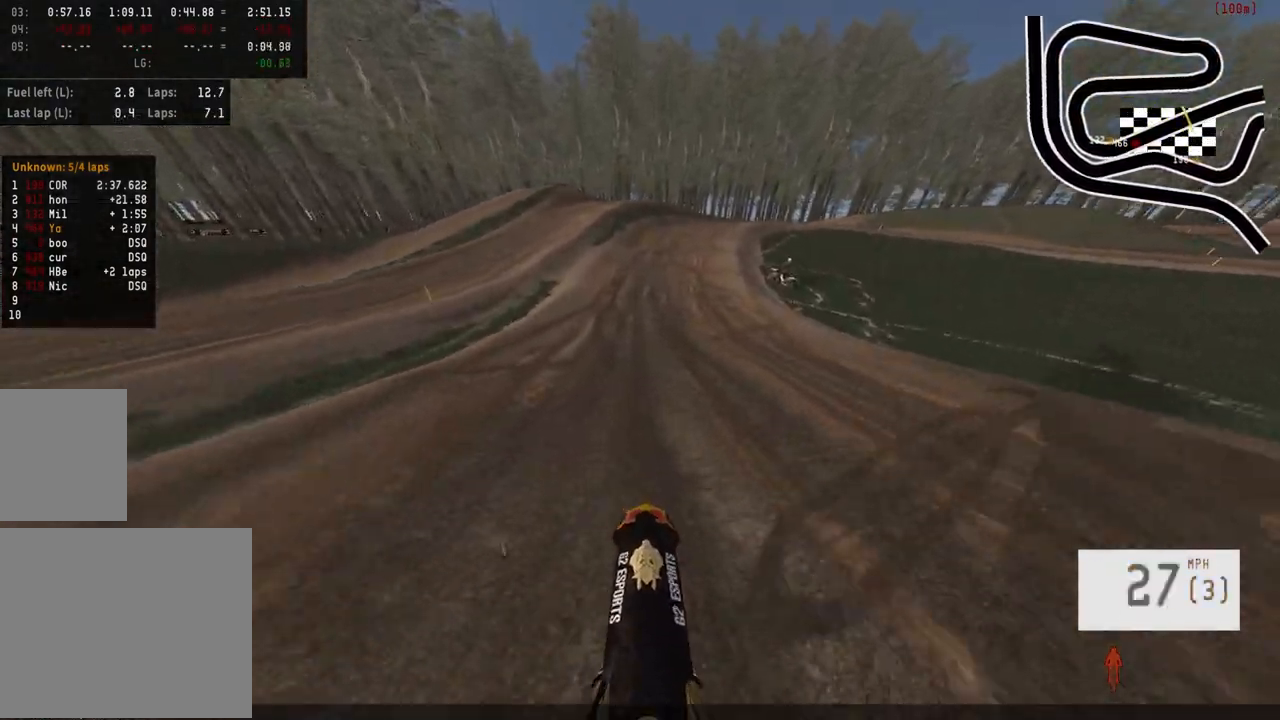
{"buttons": ["R2"], "left_stick": "right", "right_stick": "center", "events": [[183, "R3", "down"], [283, "R3", "up"], [417, "left_stick", "right"]]}
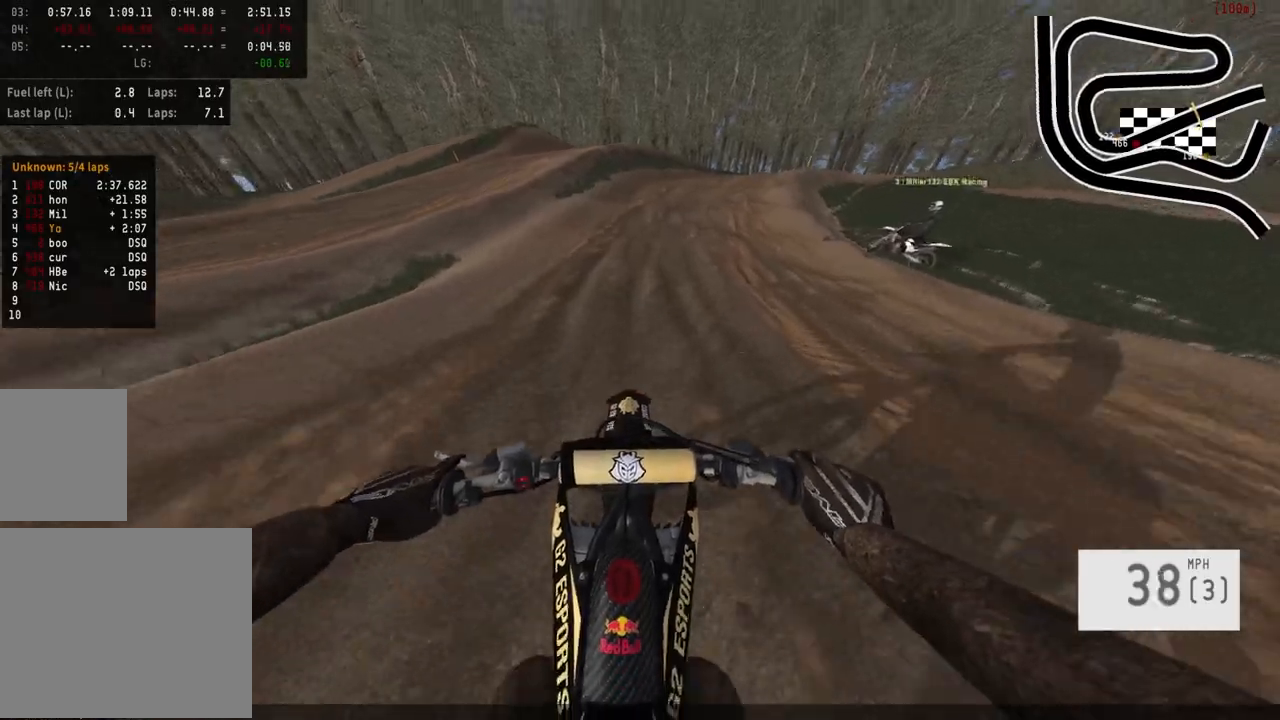
{"buttons": ["R2"], "left_stick": "right", "right_stick": "center", "events": [[33, "left_stick", "center"], [83, "left_stick", "right"]]}
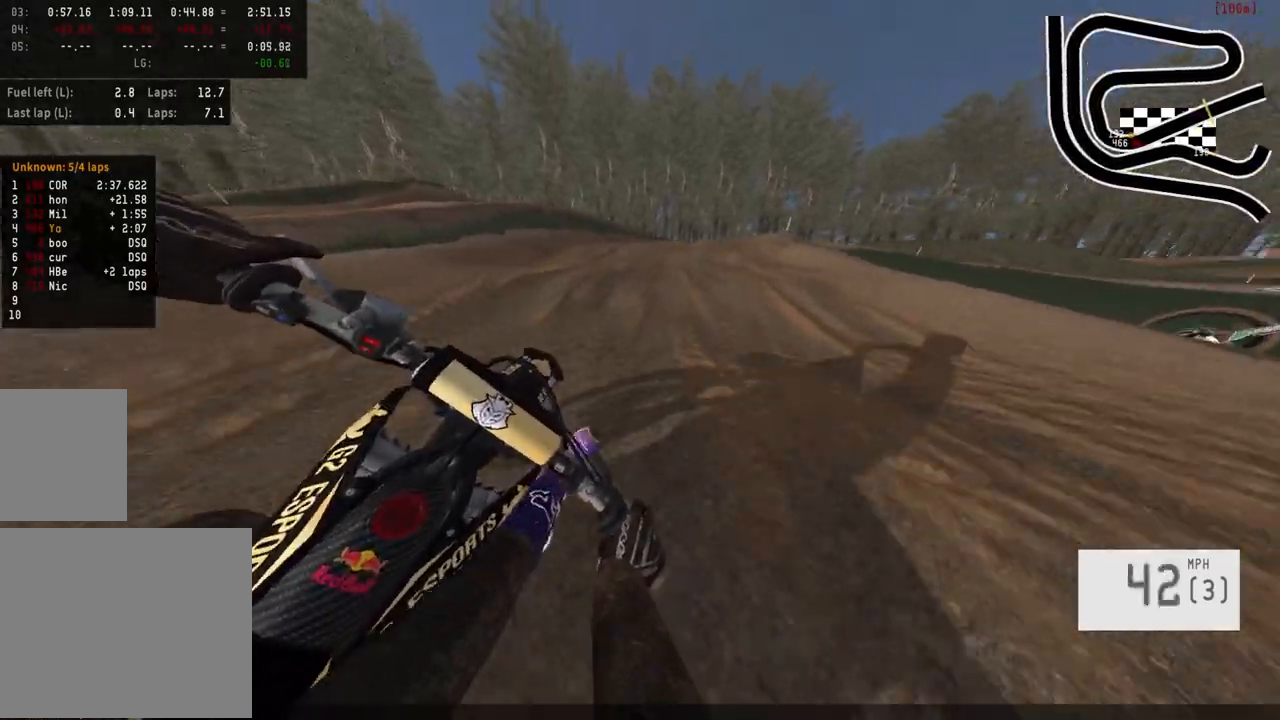
{"buttons": [], "left_stick": "right", "right_stick": "center", "events": [[100, "R3", "down"], [100, "left_stick", "center"], [233, "R3", "up"], [333, "R2", "up"], [450, "left_stick", "right"]]}
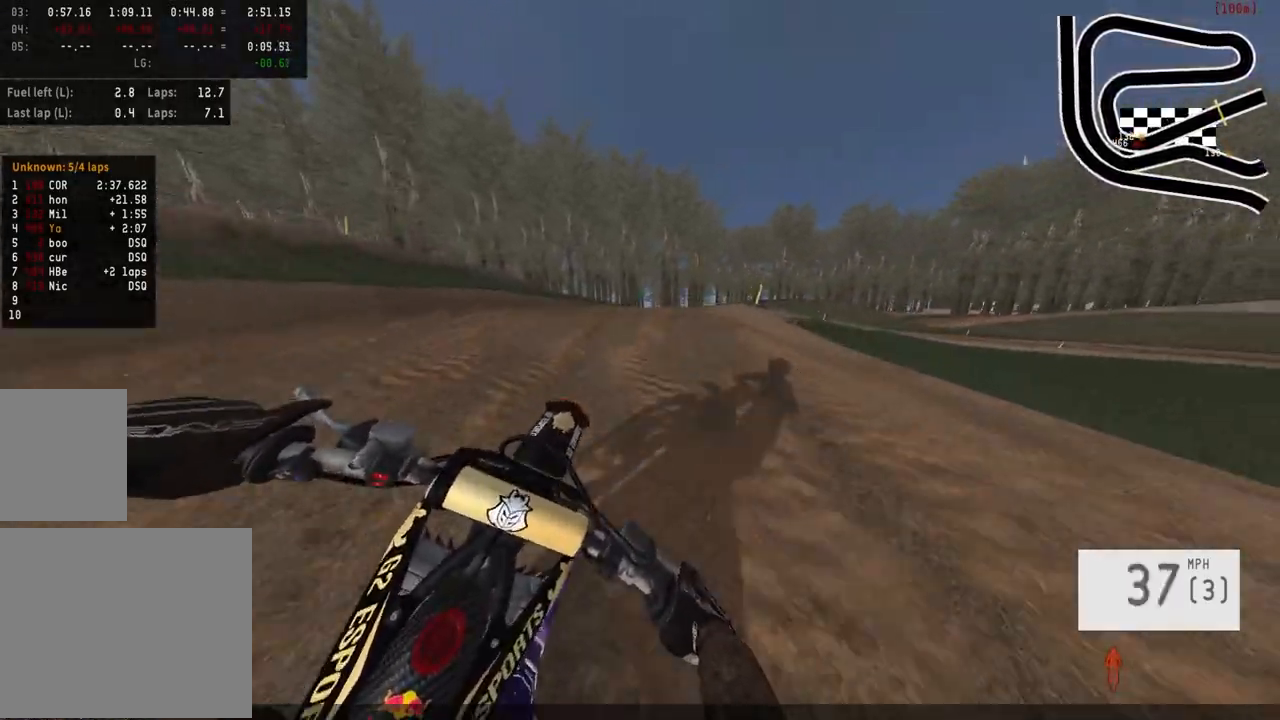
{"buttons": [], "left_stick": "right", "right_stick": "center", "events": [[383, "R3", "down"], [433, "R3", "up"]]}
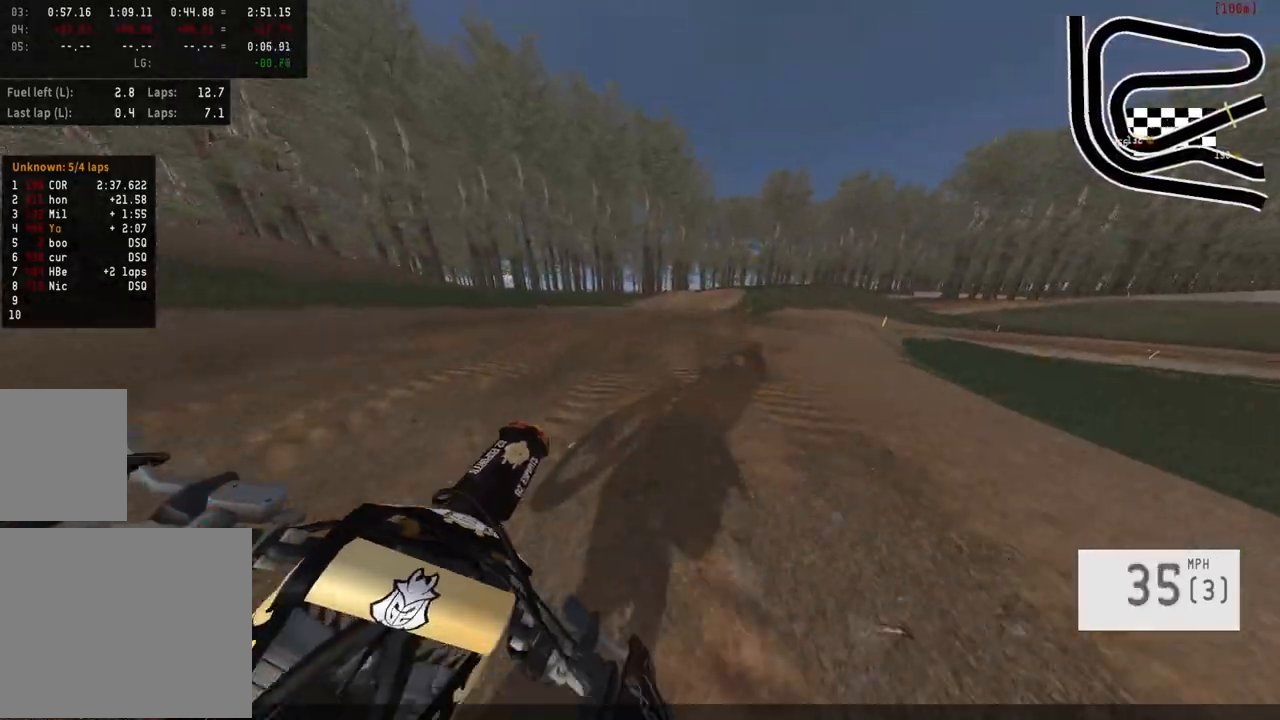
{"buttons": ["R2"], "left_stick": "right", "right_stick": "center", "events": [[283, "R2", "down"]]}
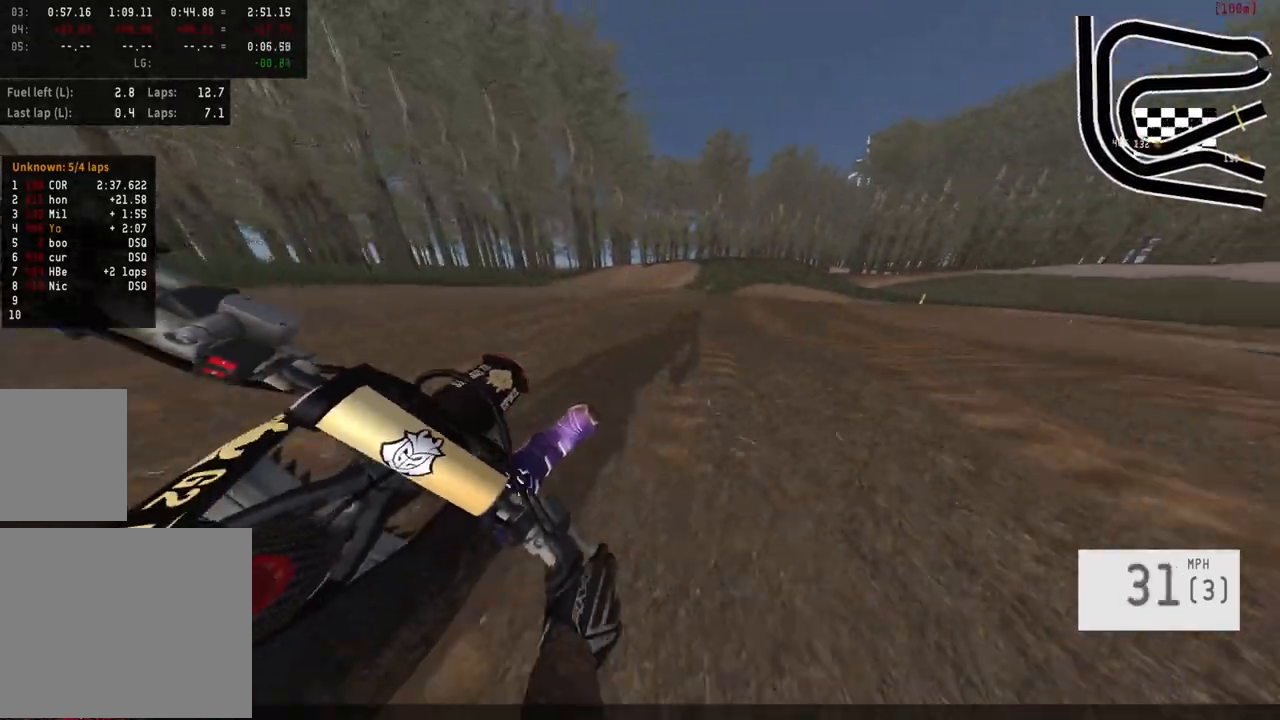
{"buttons": ["R2"], "left_stick": "right", "right_stick": "center", "events": []}
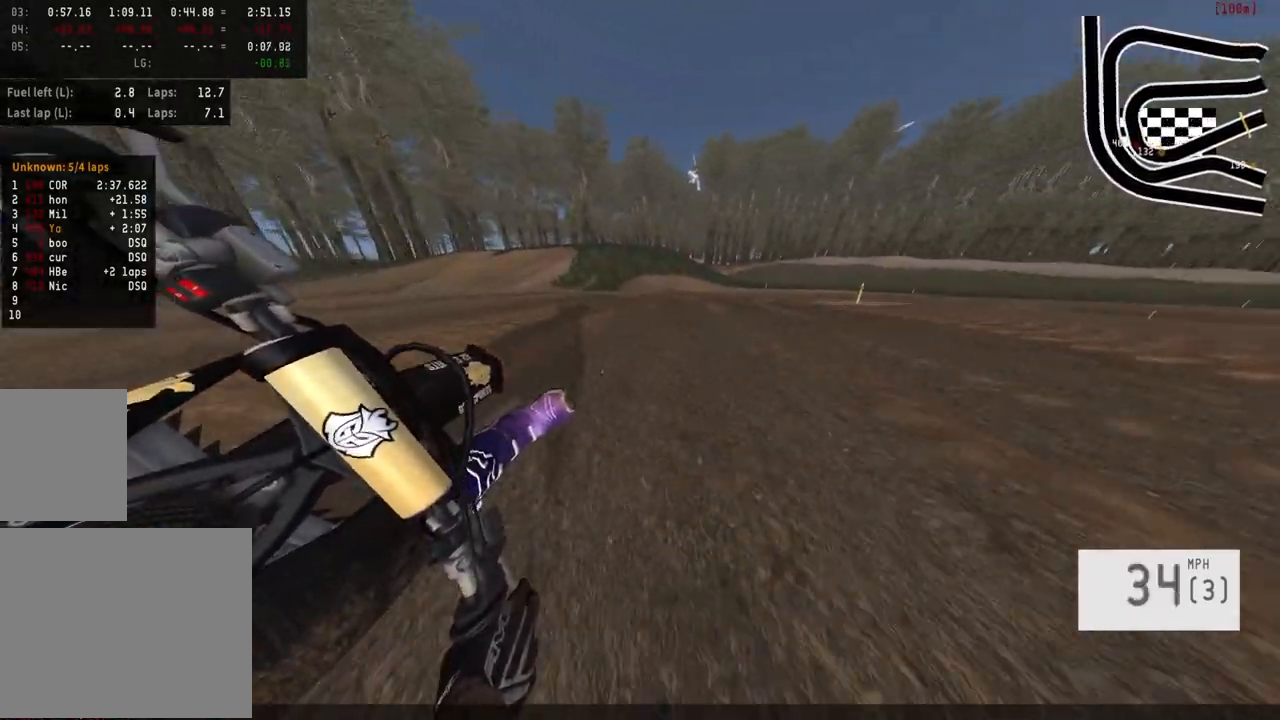
{"buttons": ["R2"], "left_stick": "right", "right_stick": "center", "events": [[33, "R3", "down"], [133, "R3", "up"]]}
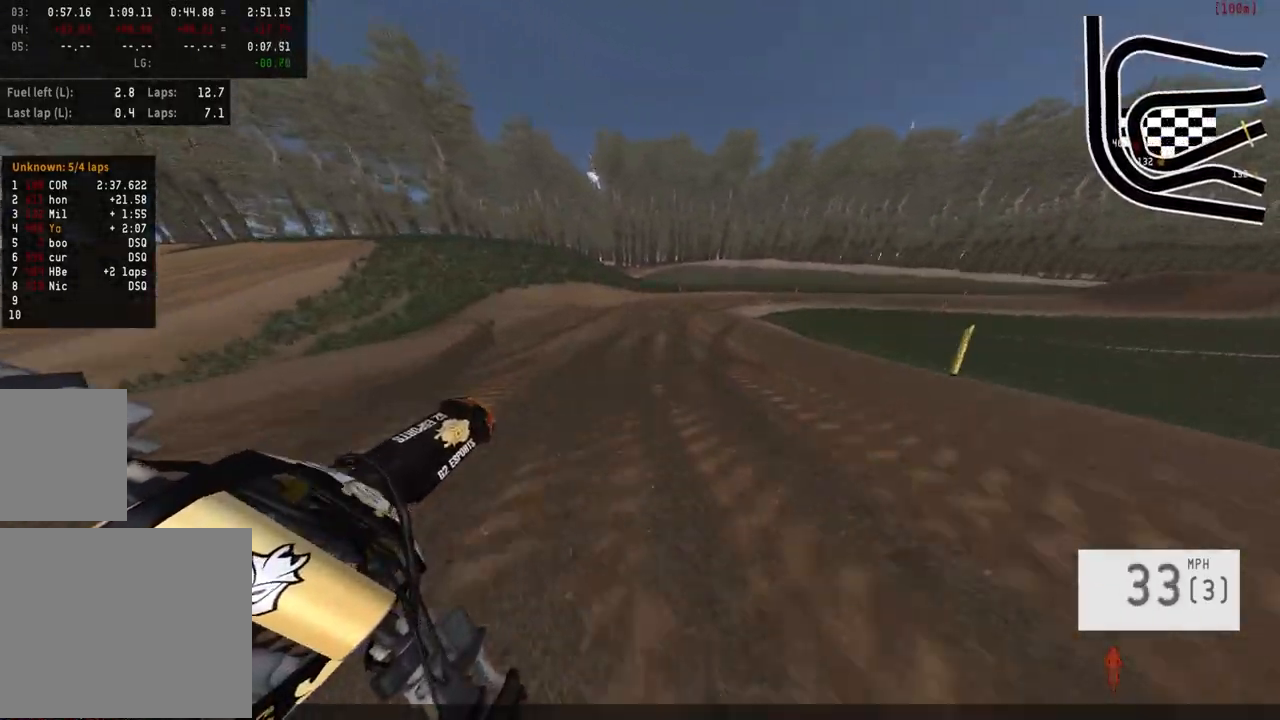
{"buttons": [], "left_stick": "center", "right_stick": "center", "events": [[33, "left_stick", "center"], [300, "R2", "up"]]}
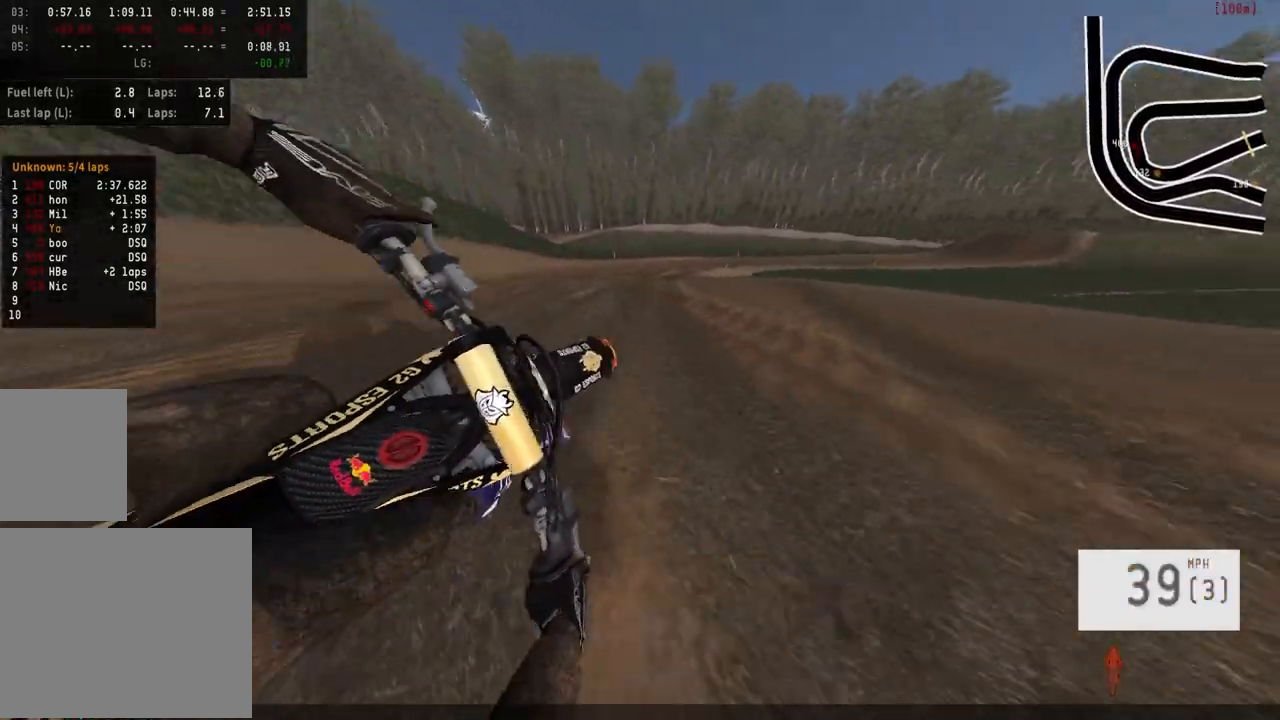
{"buttons": [], "left_stick": "center", "right_stick": "center", "events": []}
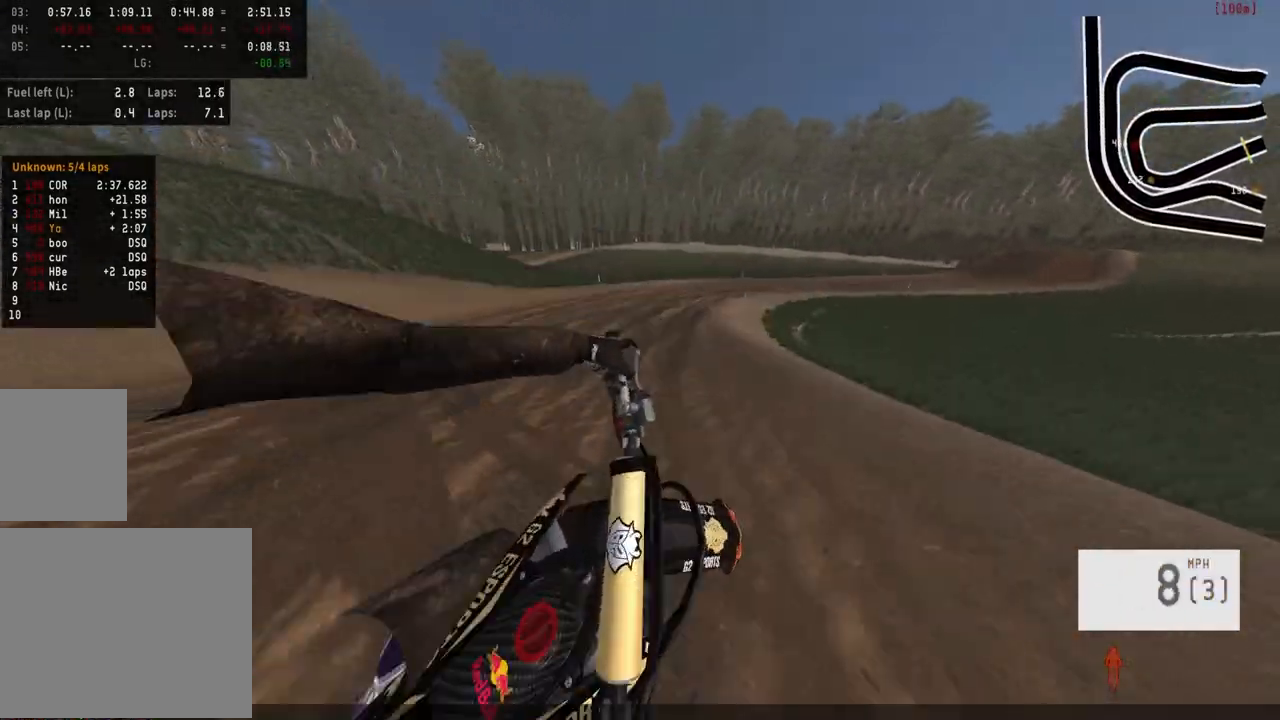
{"buttons": ["R3"], "left_stick": "center", "right_stick": "center", "events": [[433, "R3", "down"]]}
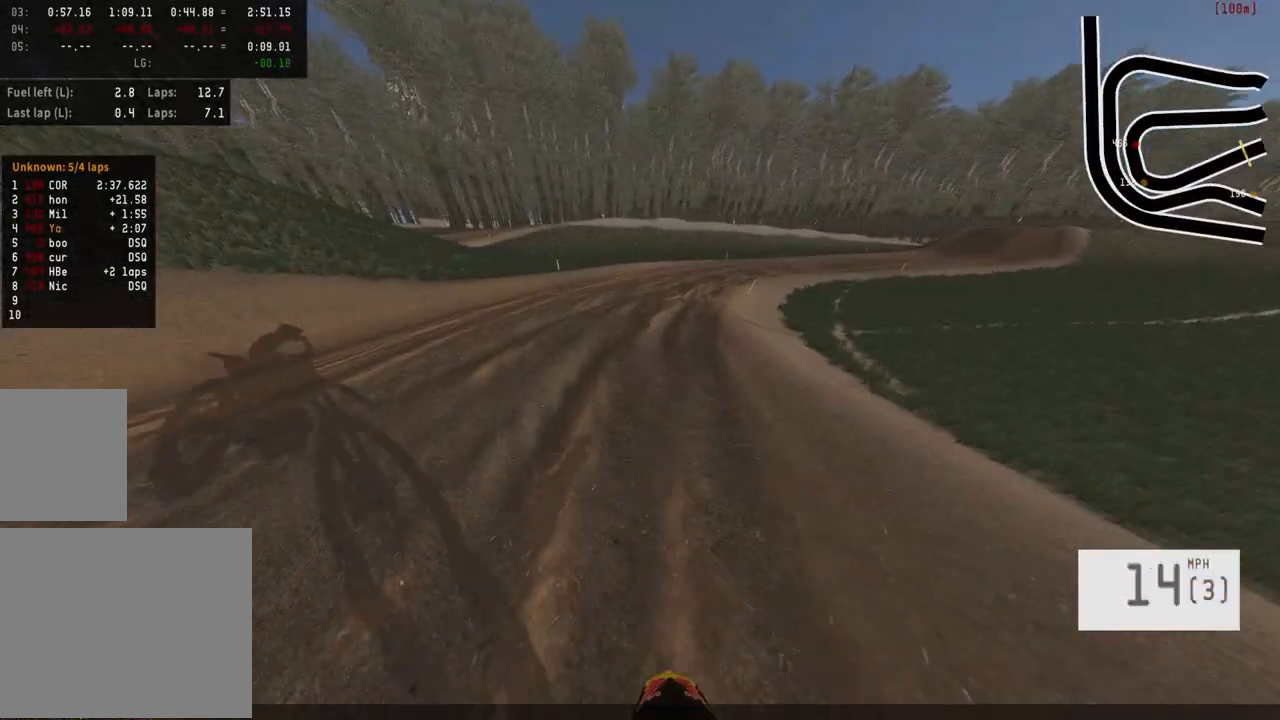
{"buttons": ["R2"], "left_stick": "center", "right_stick": "center", "events": [[33, "R3", "up"], [217, "R2", "down"]]}
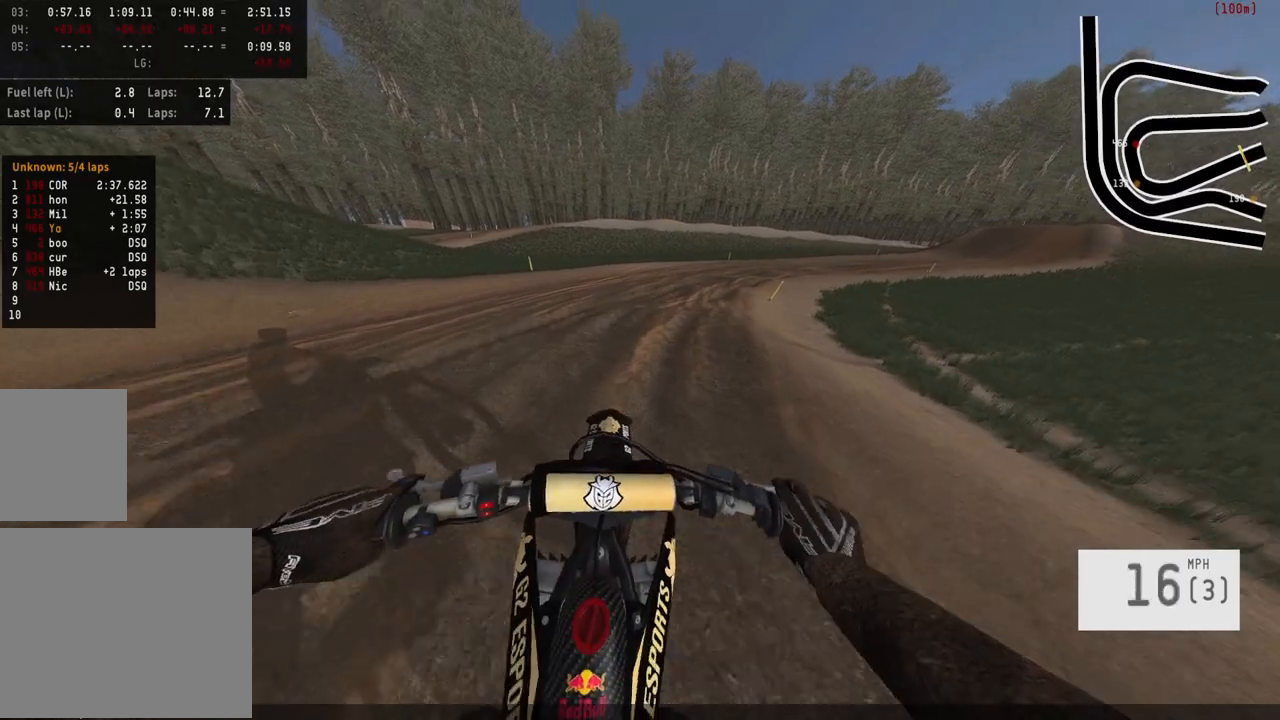
{"buttons": ["R2"], "left_stick": "right", "right_stick": "center", "events": [[200, "SQUARE", "down"], [267, "SQUARE", "up"], [350, "left_stick", "right"]]}
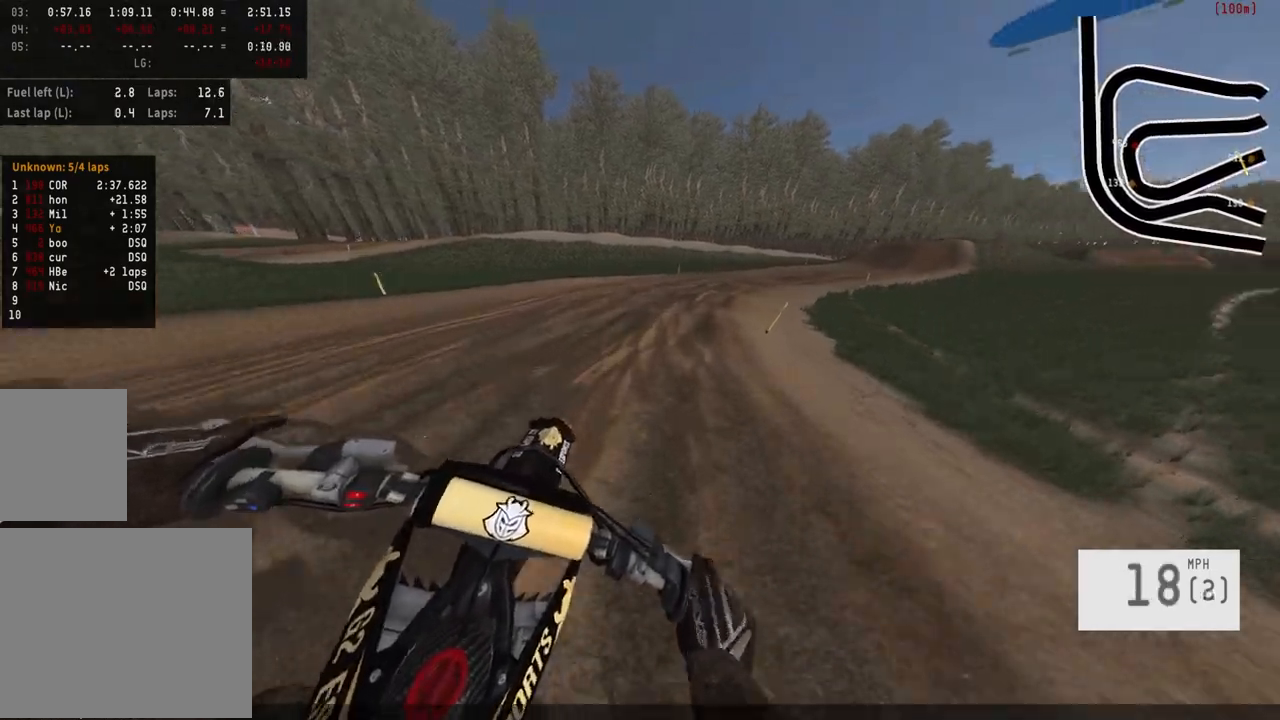
{"buttons": ["R2"], "left_stick": "center", "right_stick": "center", "events": [[367, "left_stick", "center"]]}
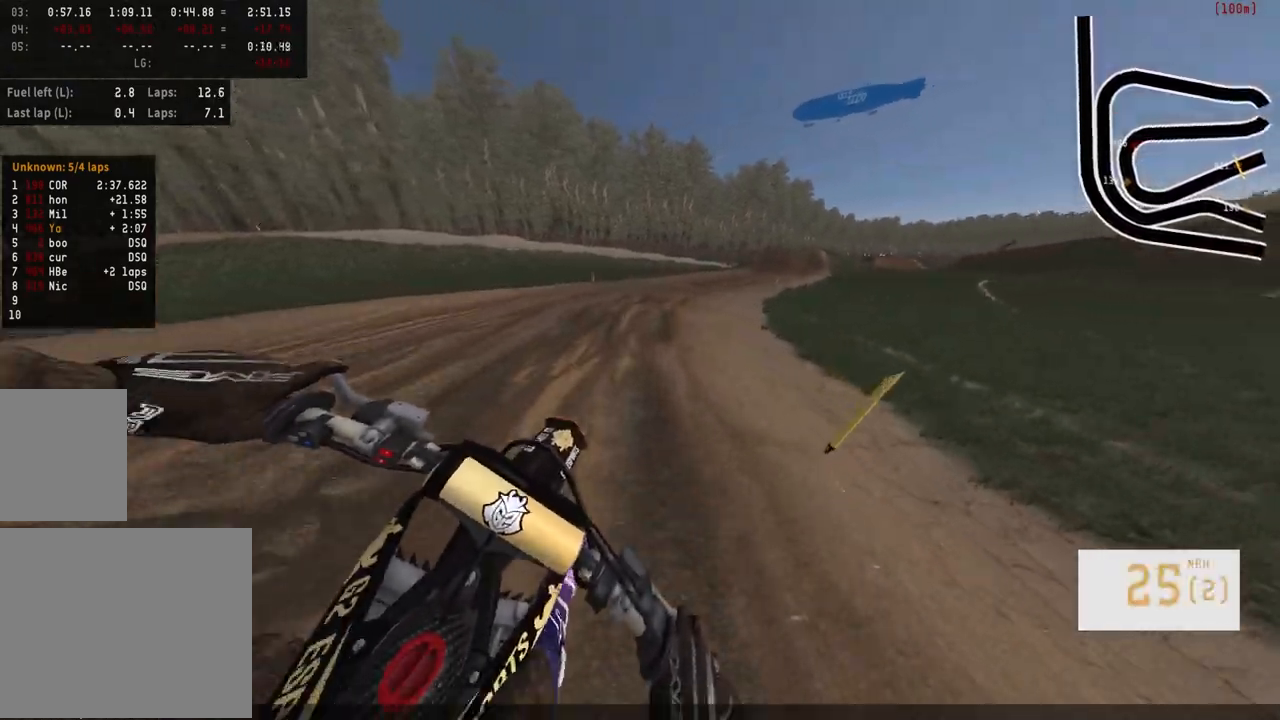
{"buttons": [], "left_stick": "right", "right_stick": "center", "events": [[167, "left_stick", "right"], [200, "R3", "down"], [317, "R3", "up"], [483, "R2", "up"]]}
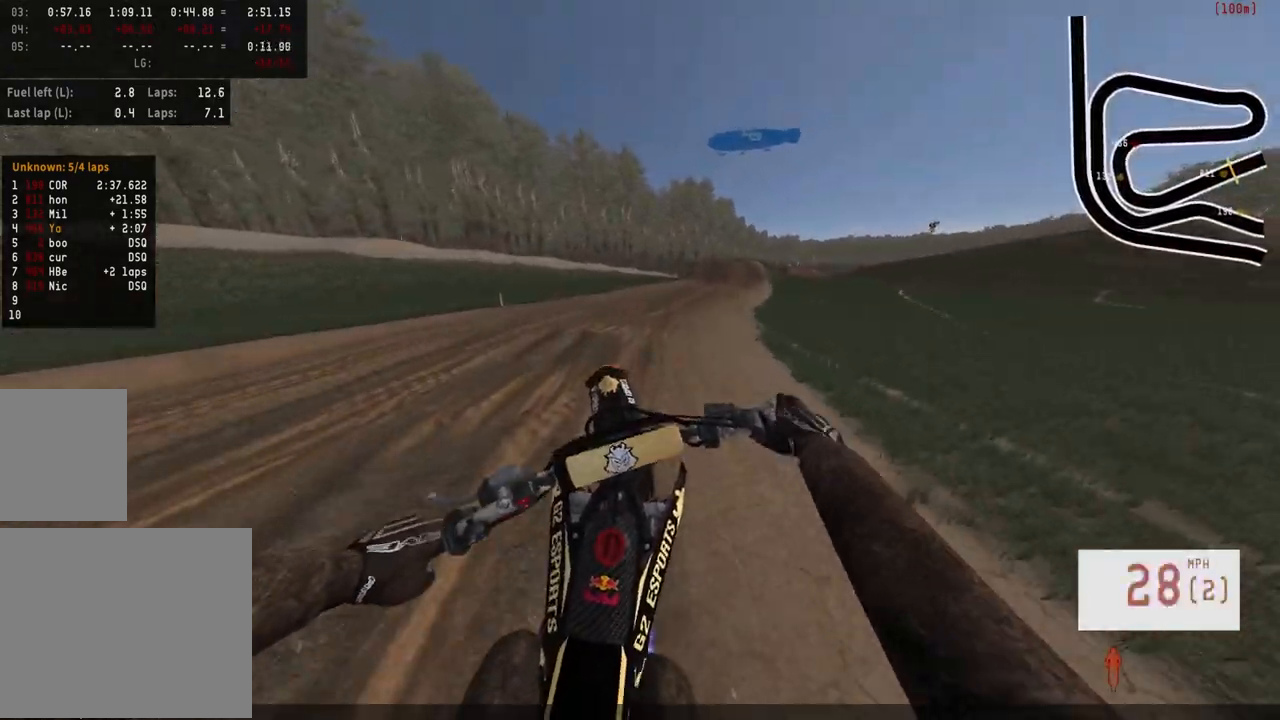
{"buttons": ["R2"], "left_stick": "center", "right_stick": "center", "events": [[117, "R2", "down"], [283, "left_stick", "center"], [417, "R2", "up"], [483, "R2", "down"]]}
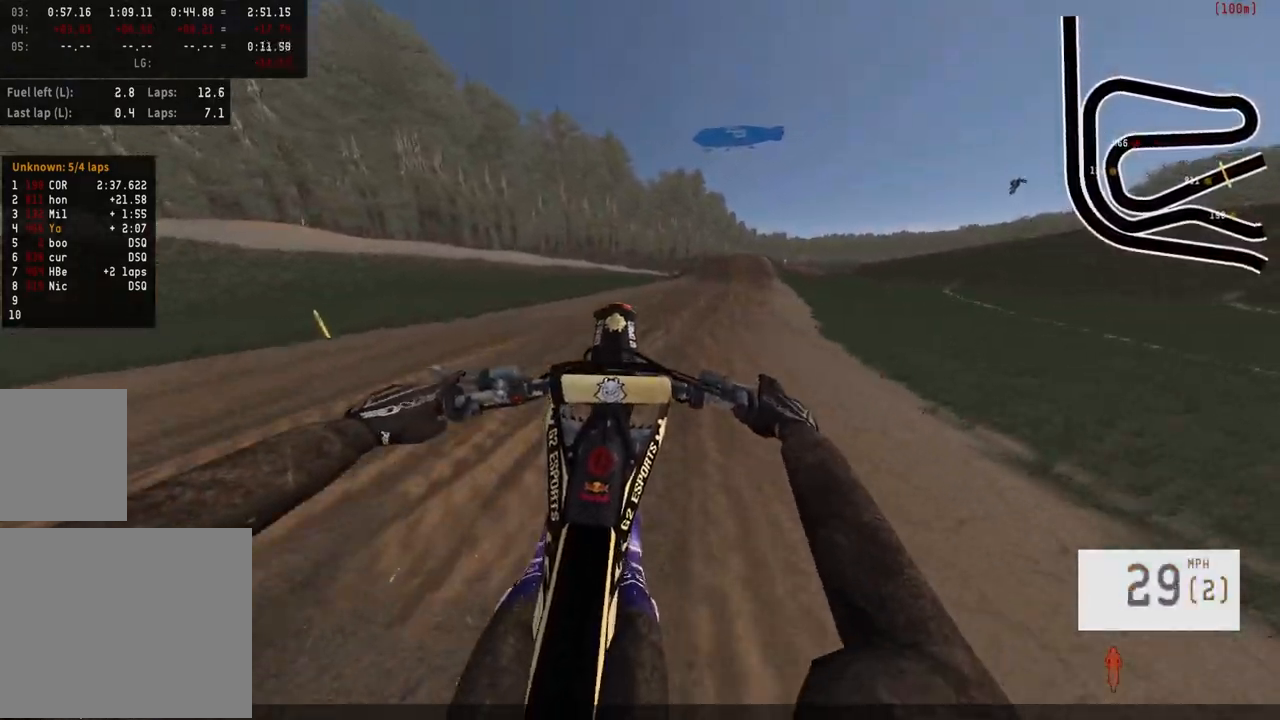
{"buttons": ["R2"], "left_stick": "right", "right_stick": "center", "events": [[17, "left_stick", "right"], [167, "R2", "up"], [233, "R2", "down"]]}
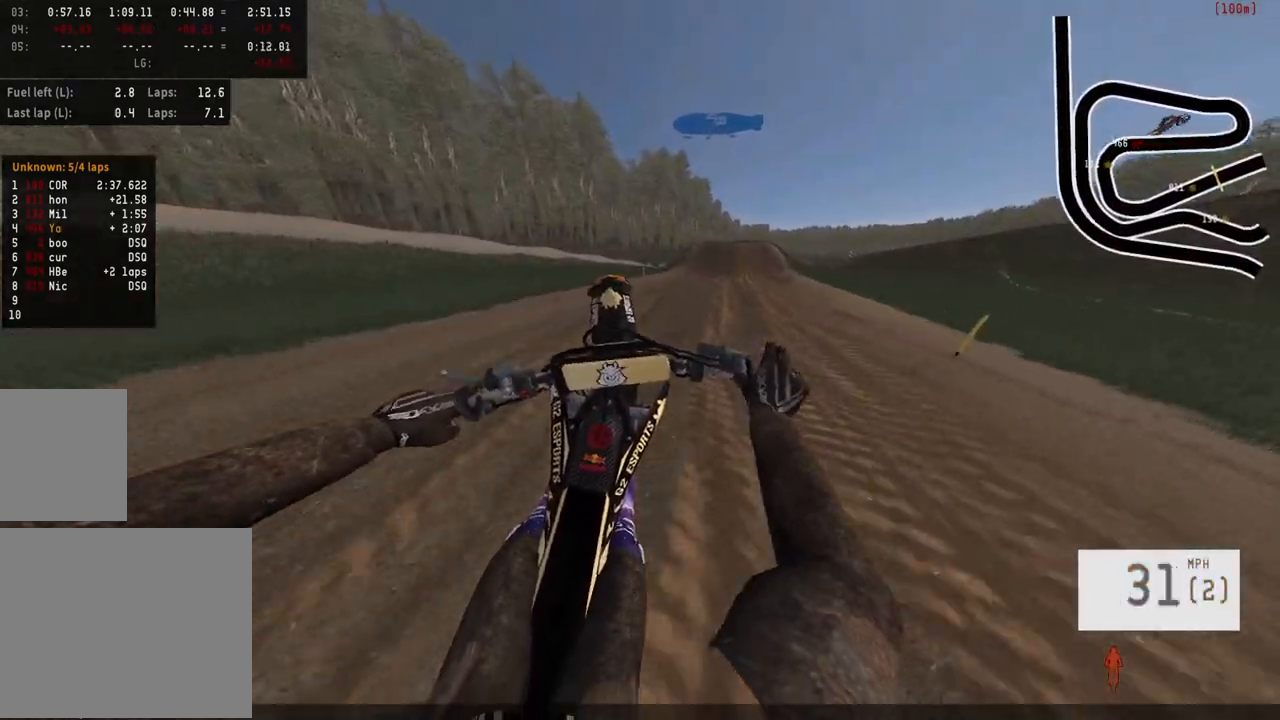
{"buttons": ["R2"], "left_stick": "right", "right_stick": "center", "events": [[350, "R2", "up"], [433, "R2", "down"]]}
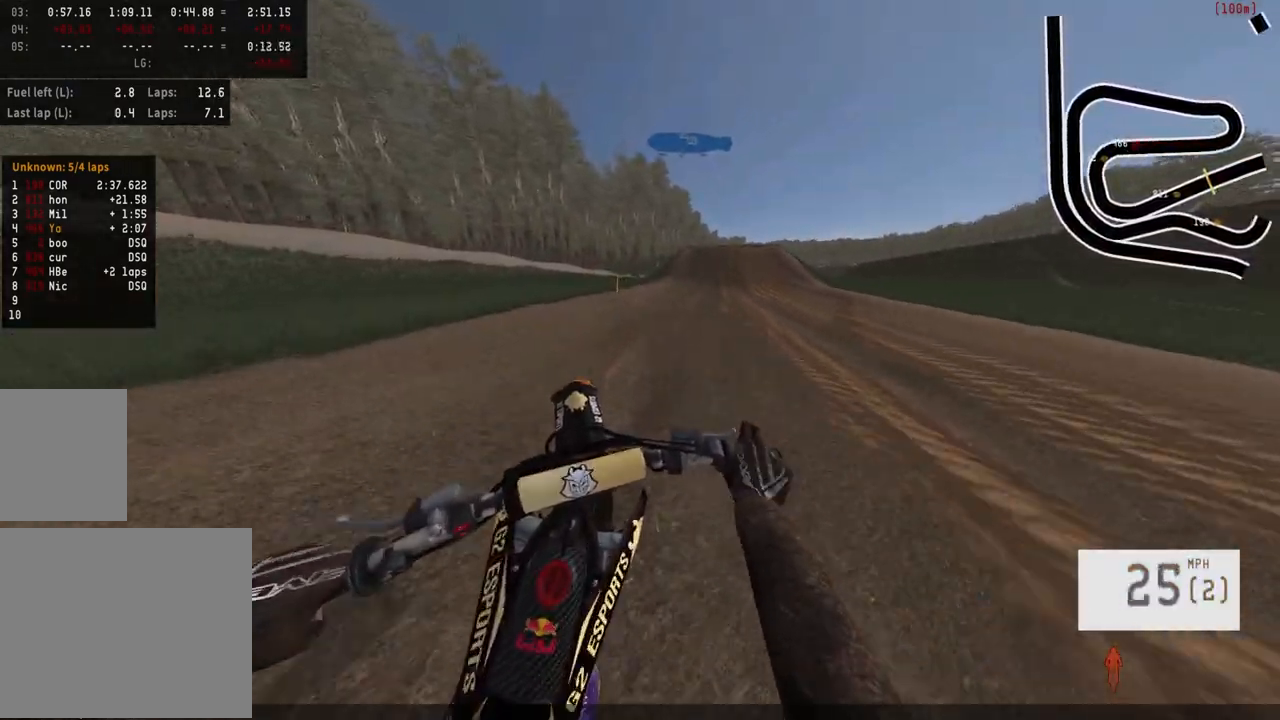
{"buttons": ["R2"], "left_stick": "center", "right_stick": "center", "events": [[217, "left_stick", "center"]]}
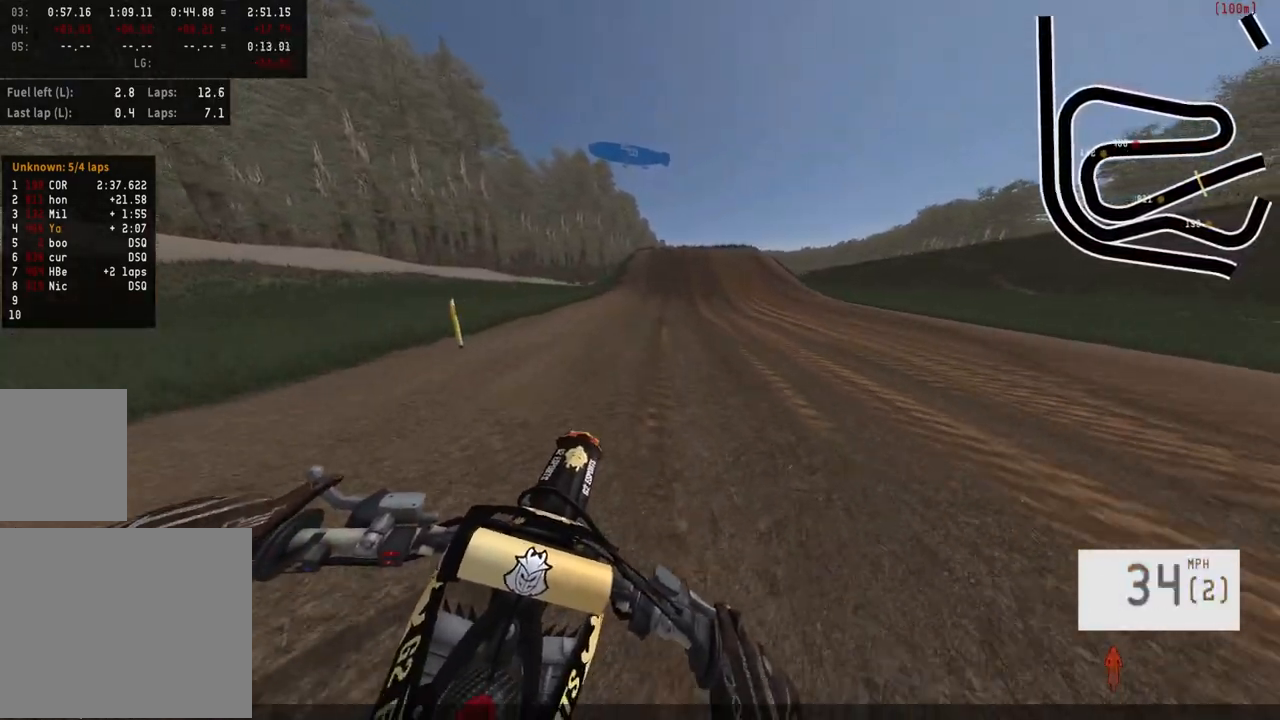
{"buttons": ["R2"], "left_stick": "center", "right_stick": "center", "events": [[50, "left_stick", "right"], [133, "left_stick", "center"]]}
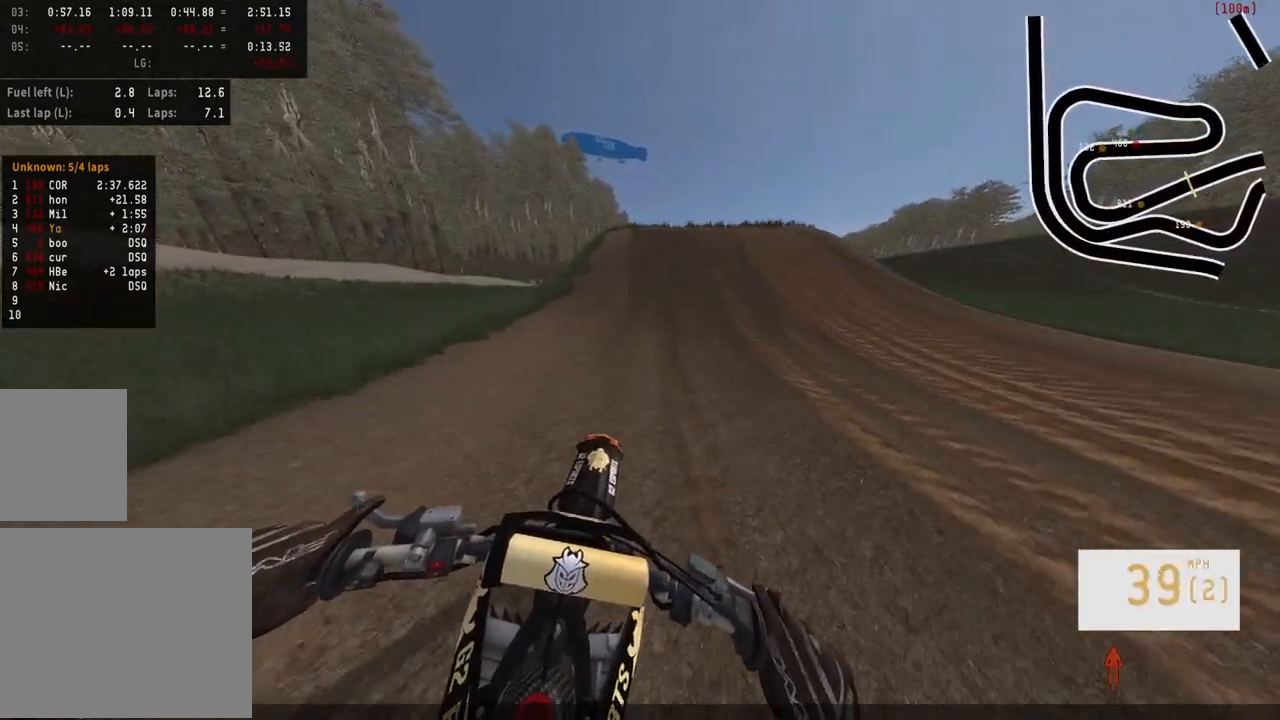
{"buttons": ["R2"], "left_stick": "center", "right_stick": "down", "events": [[167, "R3", "down"], [167, "left_stick", "up-left"], [267, "R3", "up"], [267, "left_stick", "center"], [300, "right_stick", "down"]]}
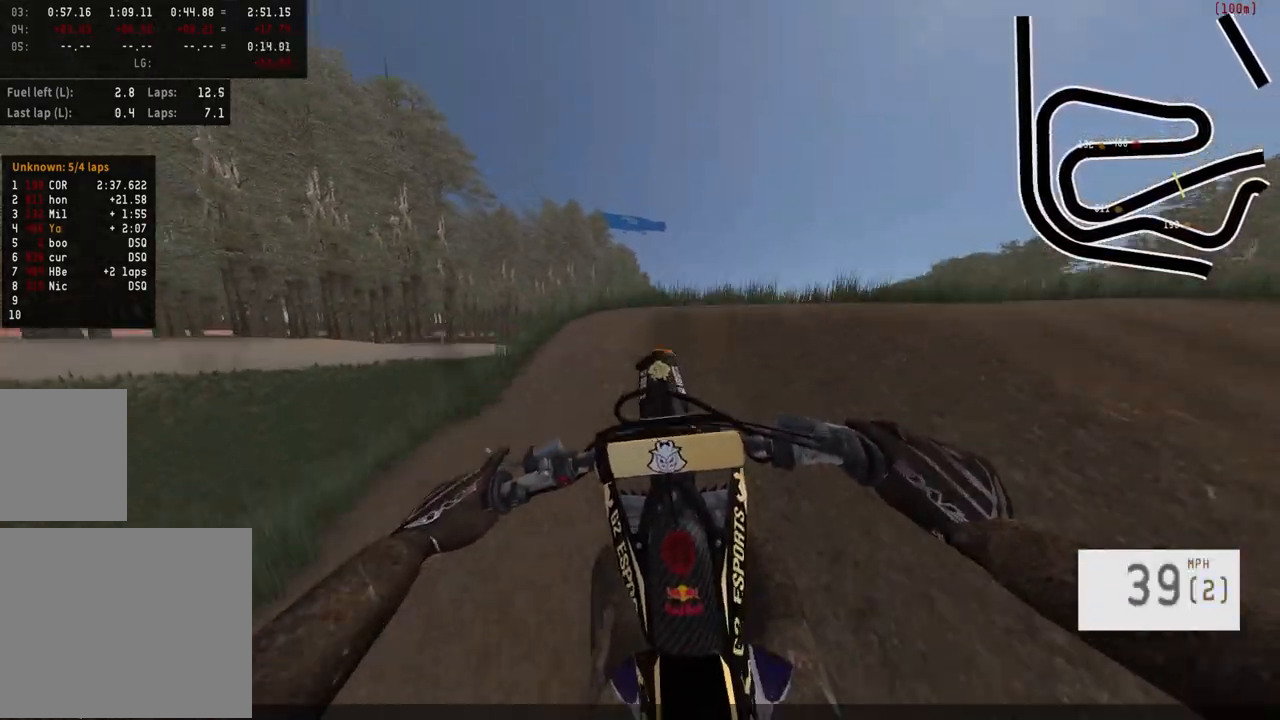
{"buttons": ["L2"], "left_stick": "up-right", "right_stick": "center", "events": [[100, "left_stick", "right"], [217, "right_stick", "down-right"], [233, "left_stick", "center"], [317, "right_stick", "center"], [367, "R2", "up"], [417, "L2", "down"], [450, "left_stick", "up-right"]]}
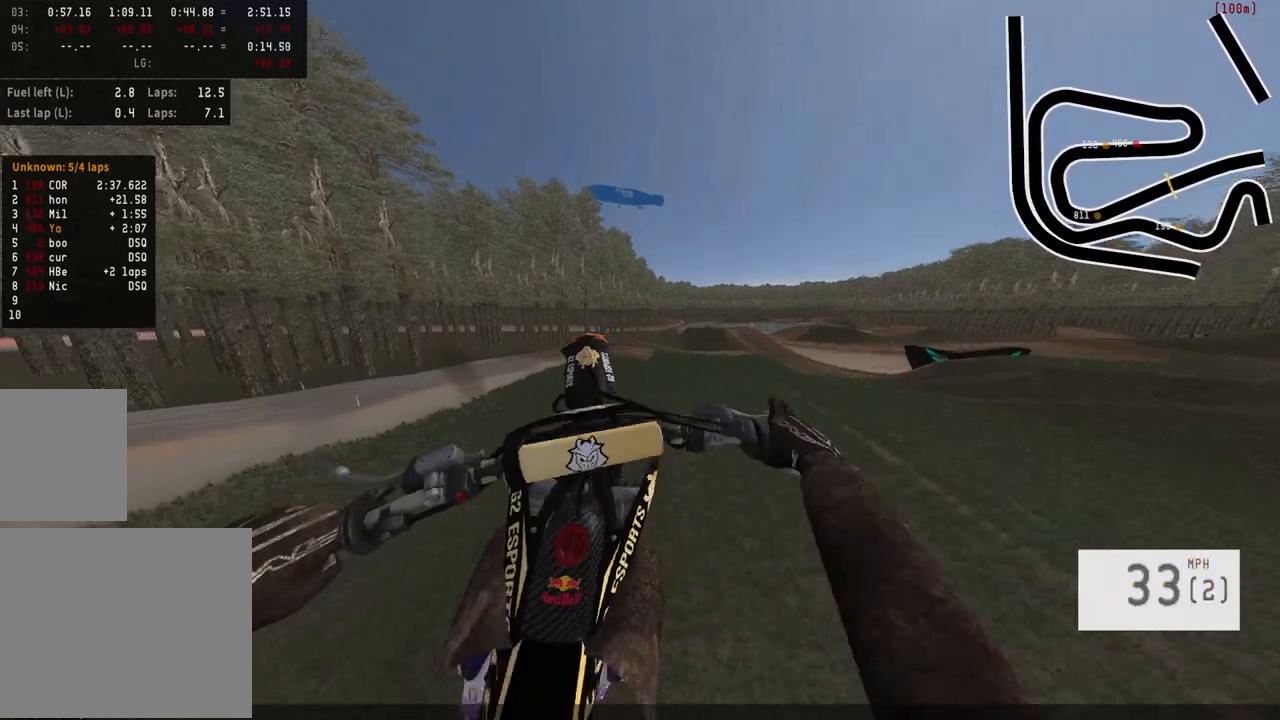
{"buttons": ["L2"], "left_stick": "up", "right_stick": "right", "events": [[67, "left_stick", "up"], [367, "right_stick", "right"]]}